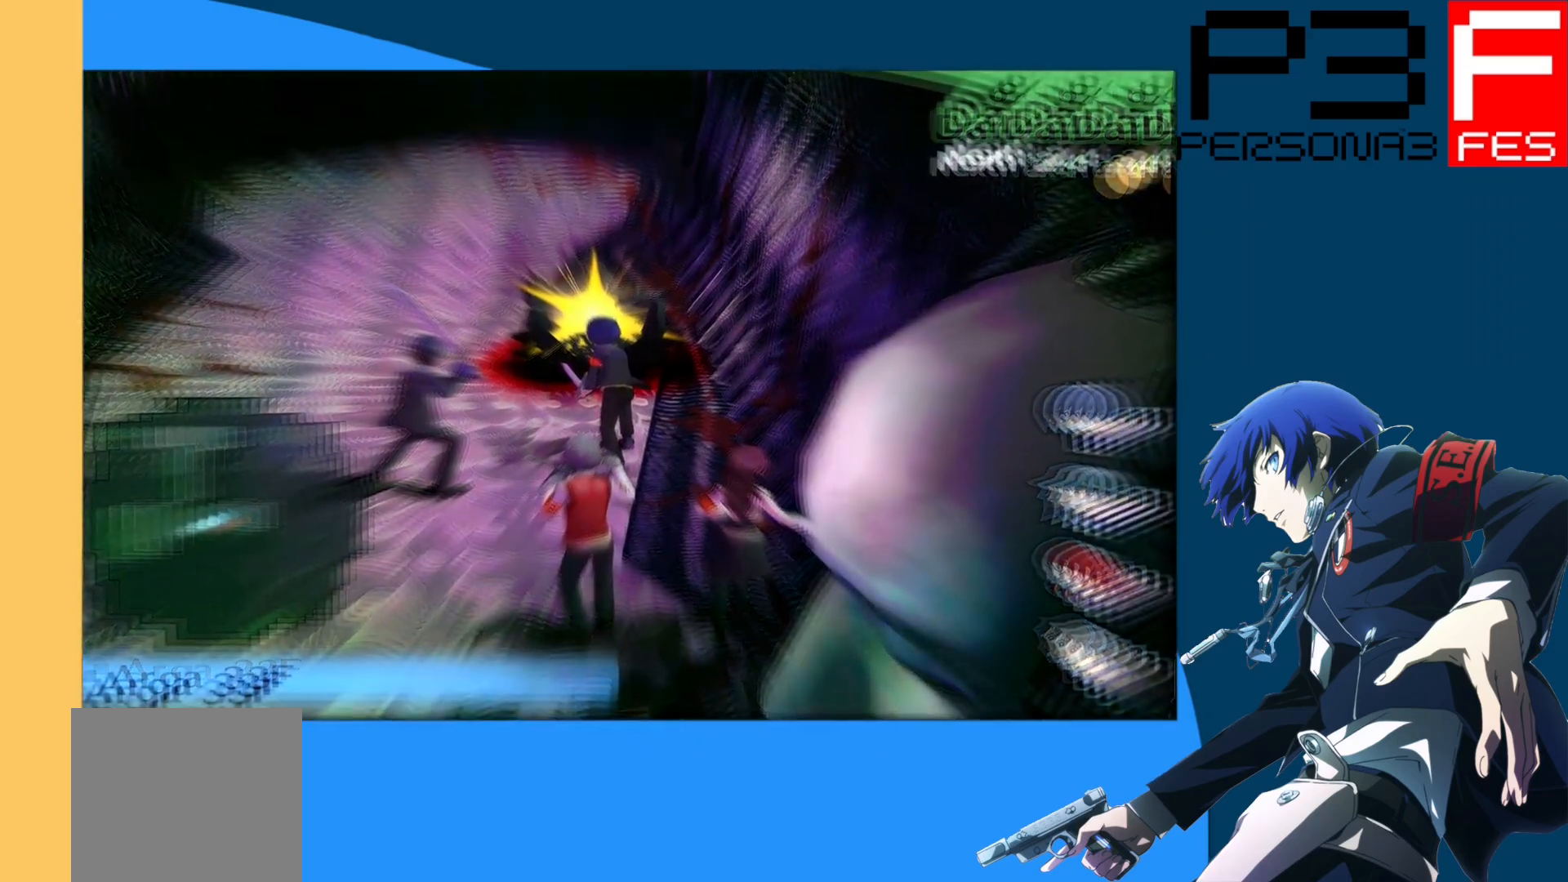
Gameplay with a controller (Xbox layout); each line is a JSON object with the inputs held at the frame after it. "events" lists button and stick changes between this image and that frame as [ms after this image, input, new state], when the widget could be followed in between.
{"buttons": [], "left_stick": "center", "right_stick": "center", "events": []}
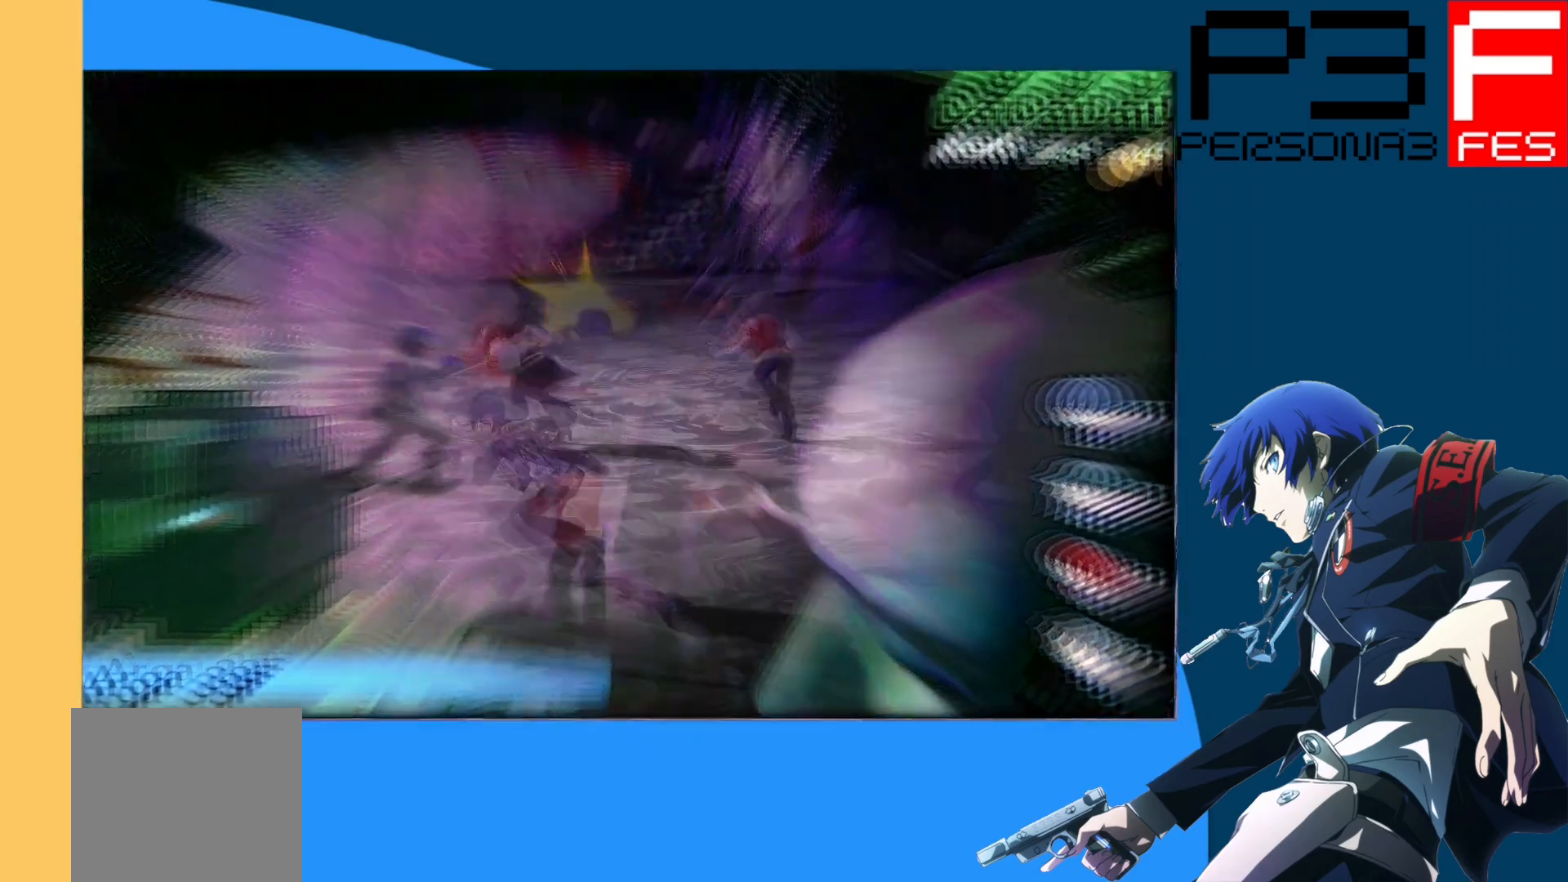
{"buttons": [], "left_stick": "center", "right_stick": "center", "events": []}
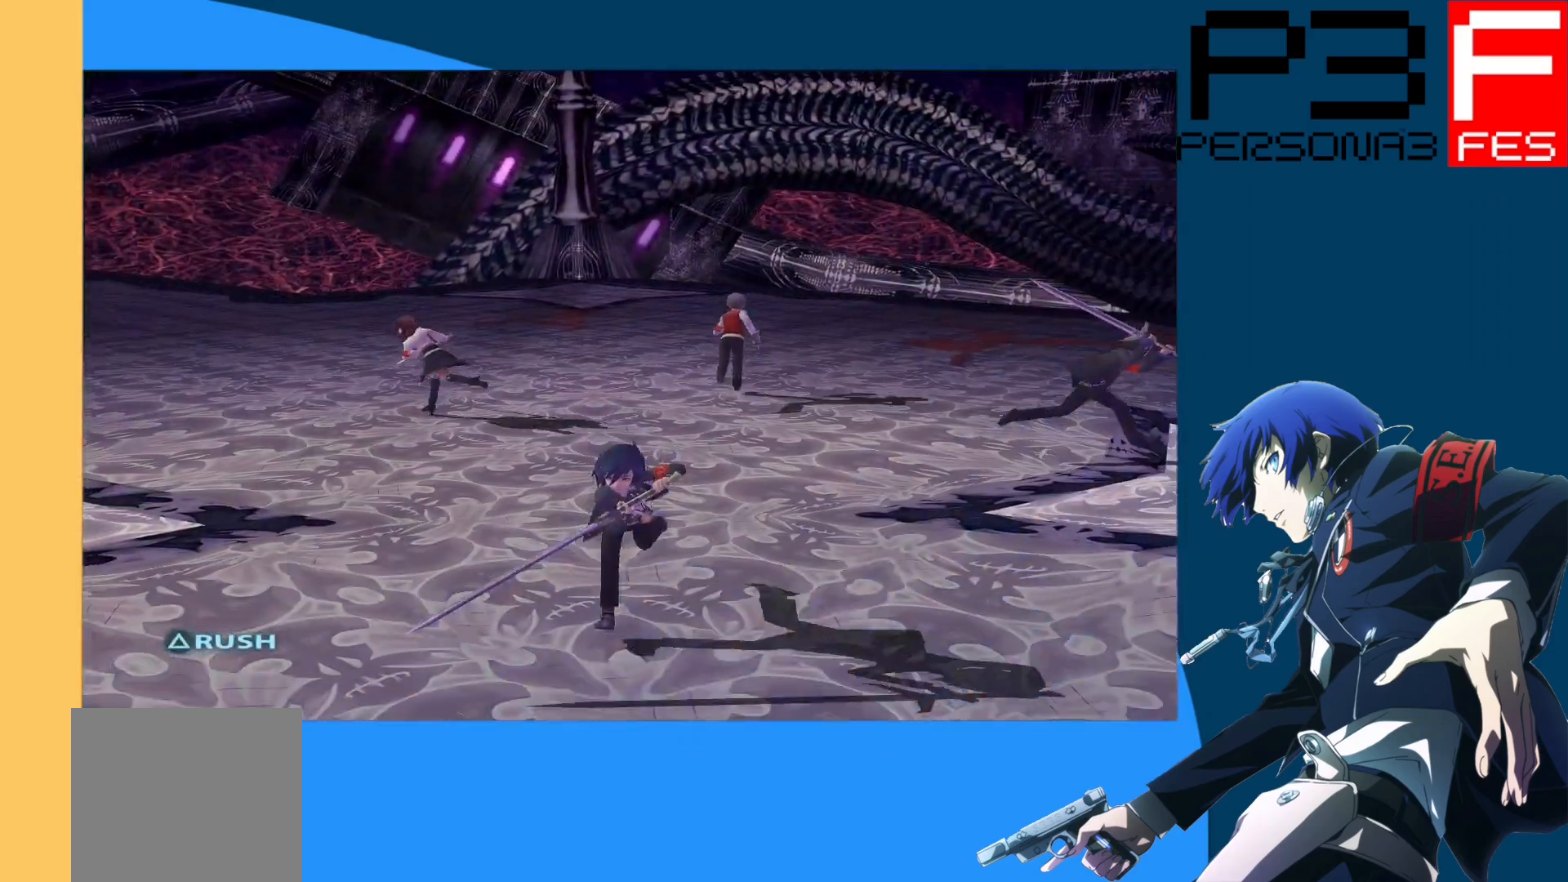
{"buttons": [], "left_stick": "center", "right_stick": "center", "events": []}
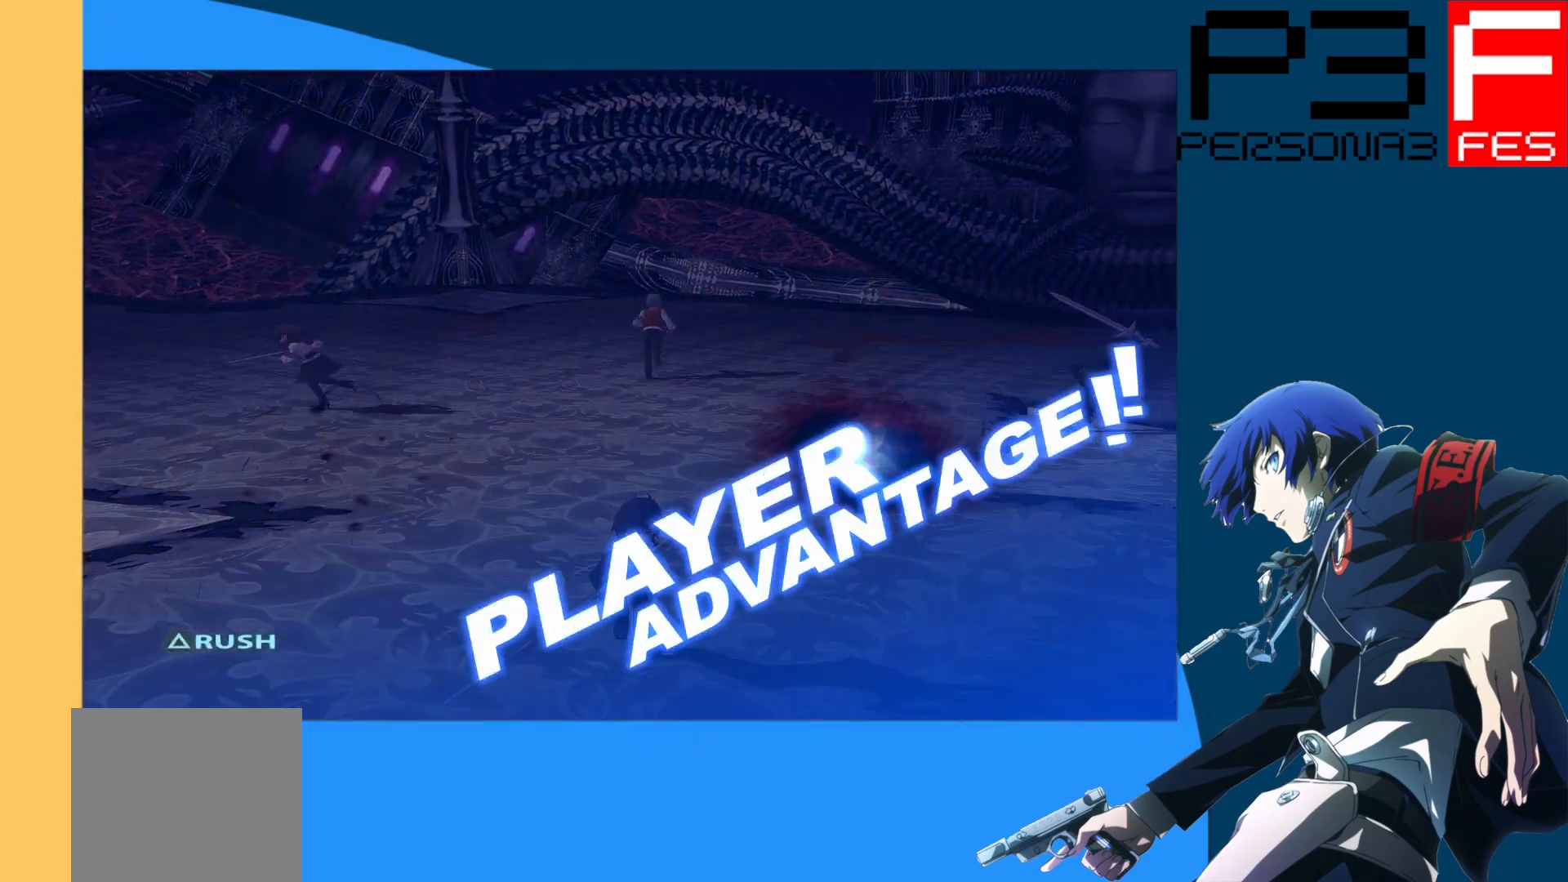
{"buttons": [], "left_stick": "center", "right_stick": "center", "events": []}
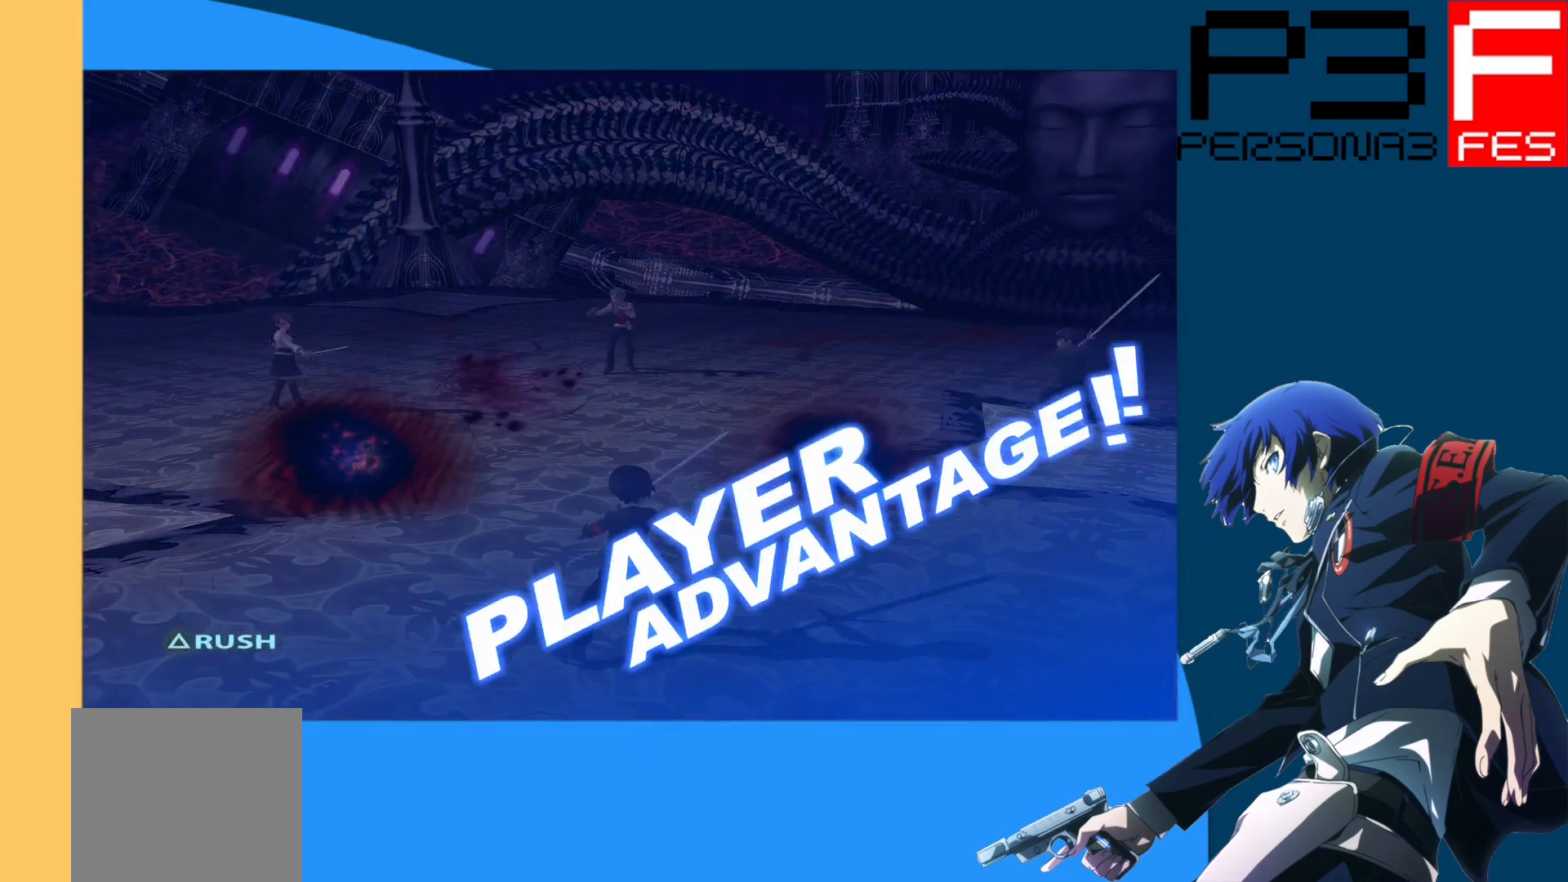
{"buttons": [], "left_stick": "center", "right_stick": "center", "events": []}
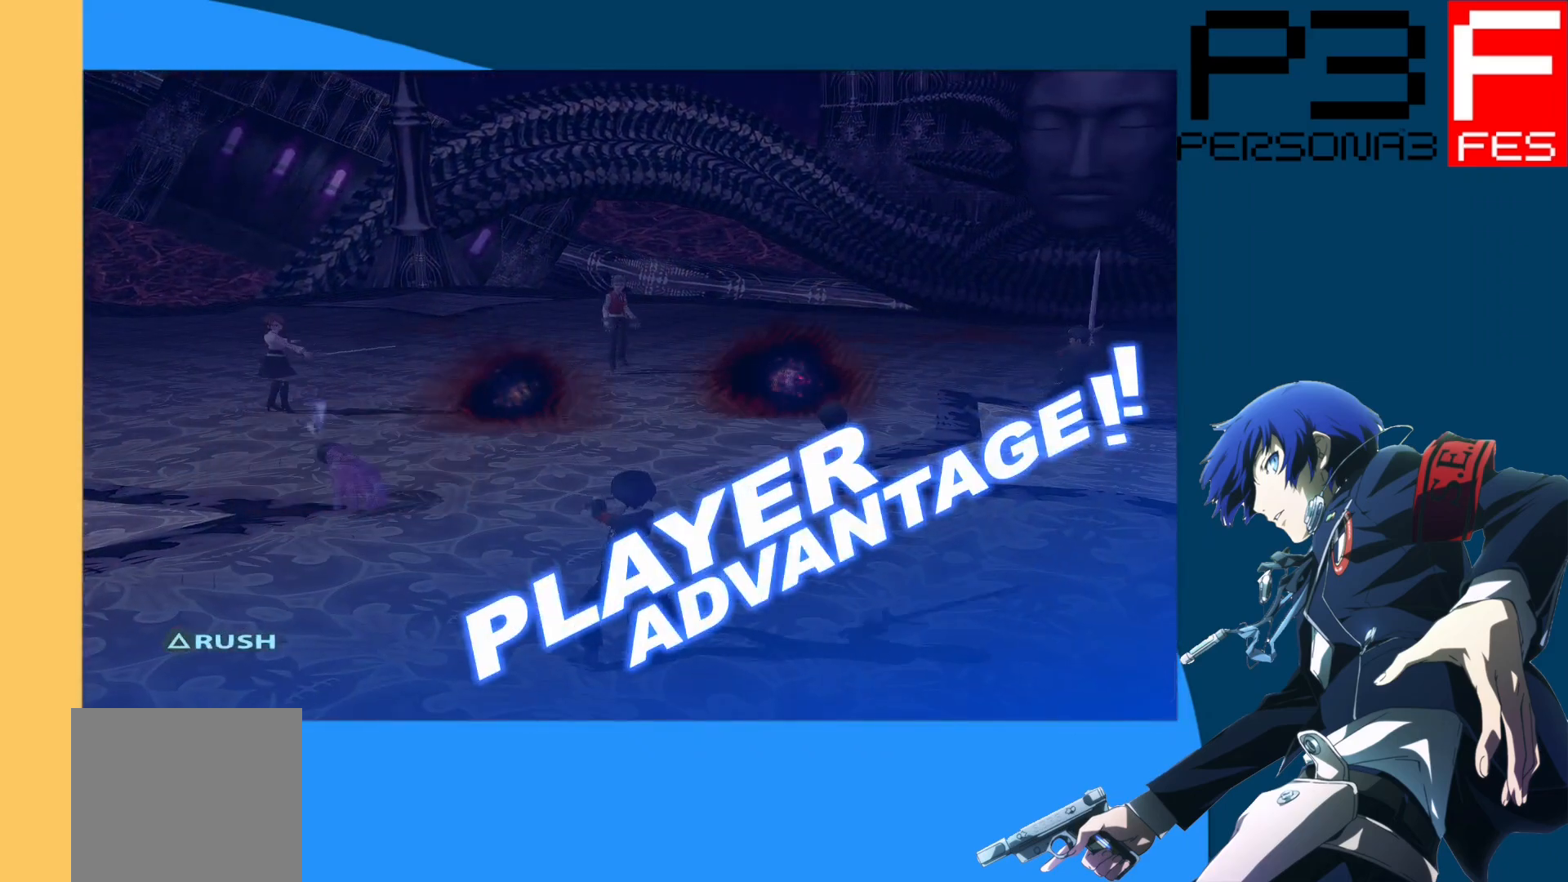
{"buttons": [], "left_stick": "center", "right_stick": "center", "events": []}
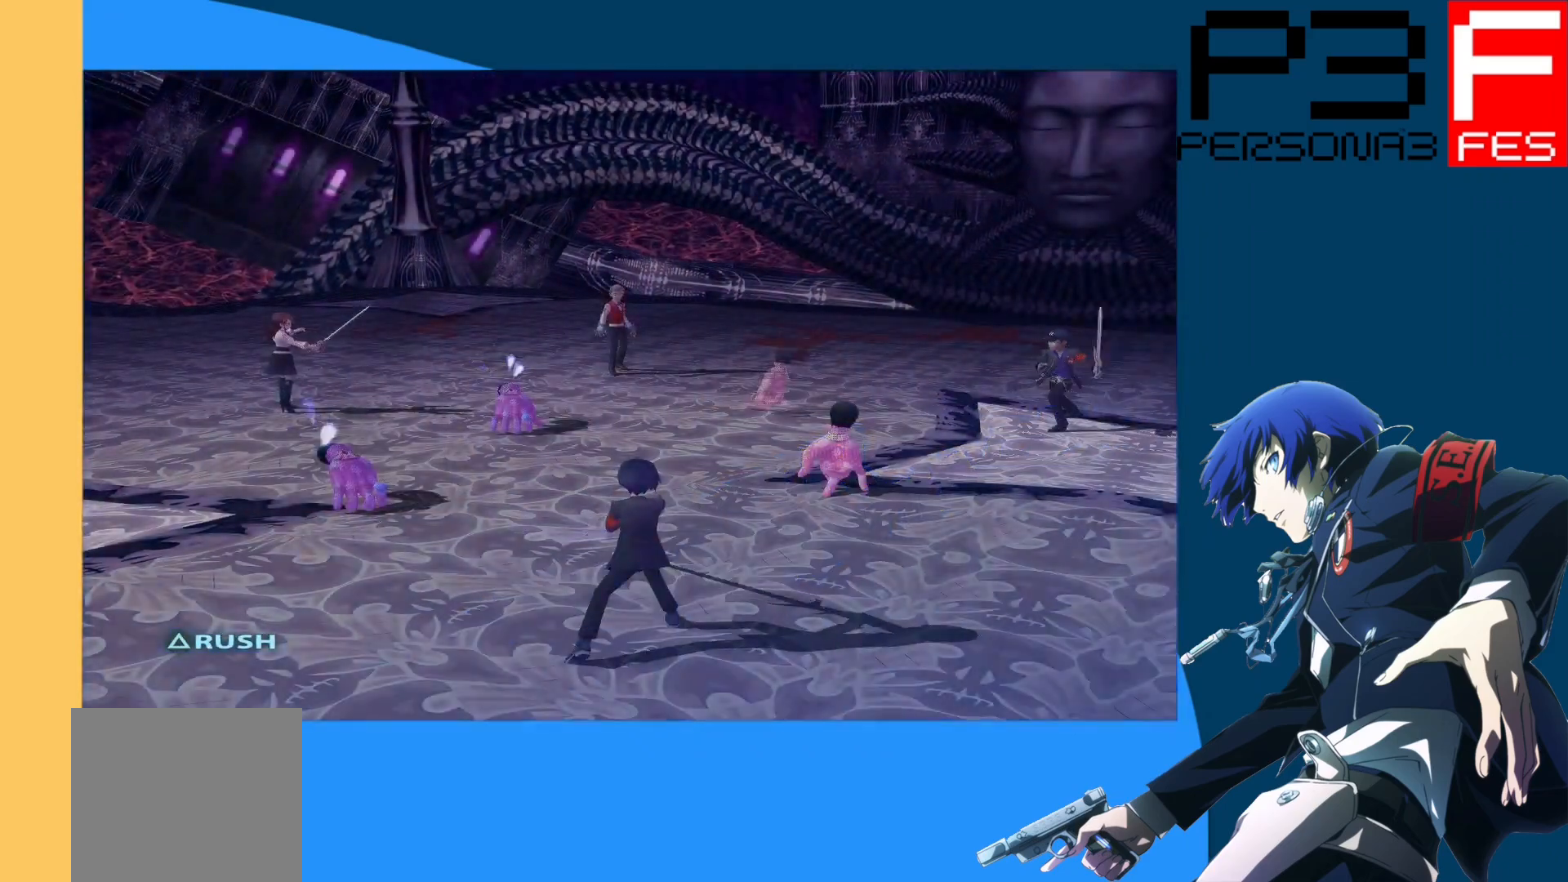
{"buttons": [], "left_stick": "center", "right_stick": "center", "events": []}
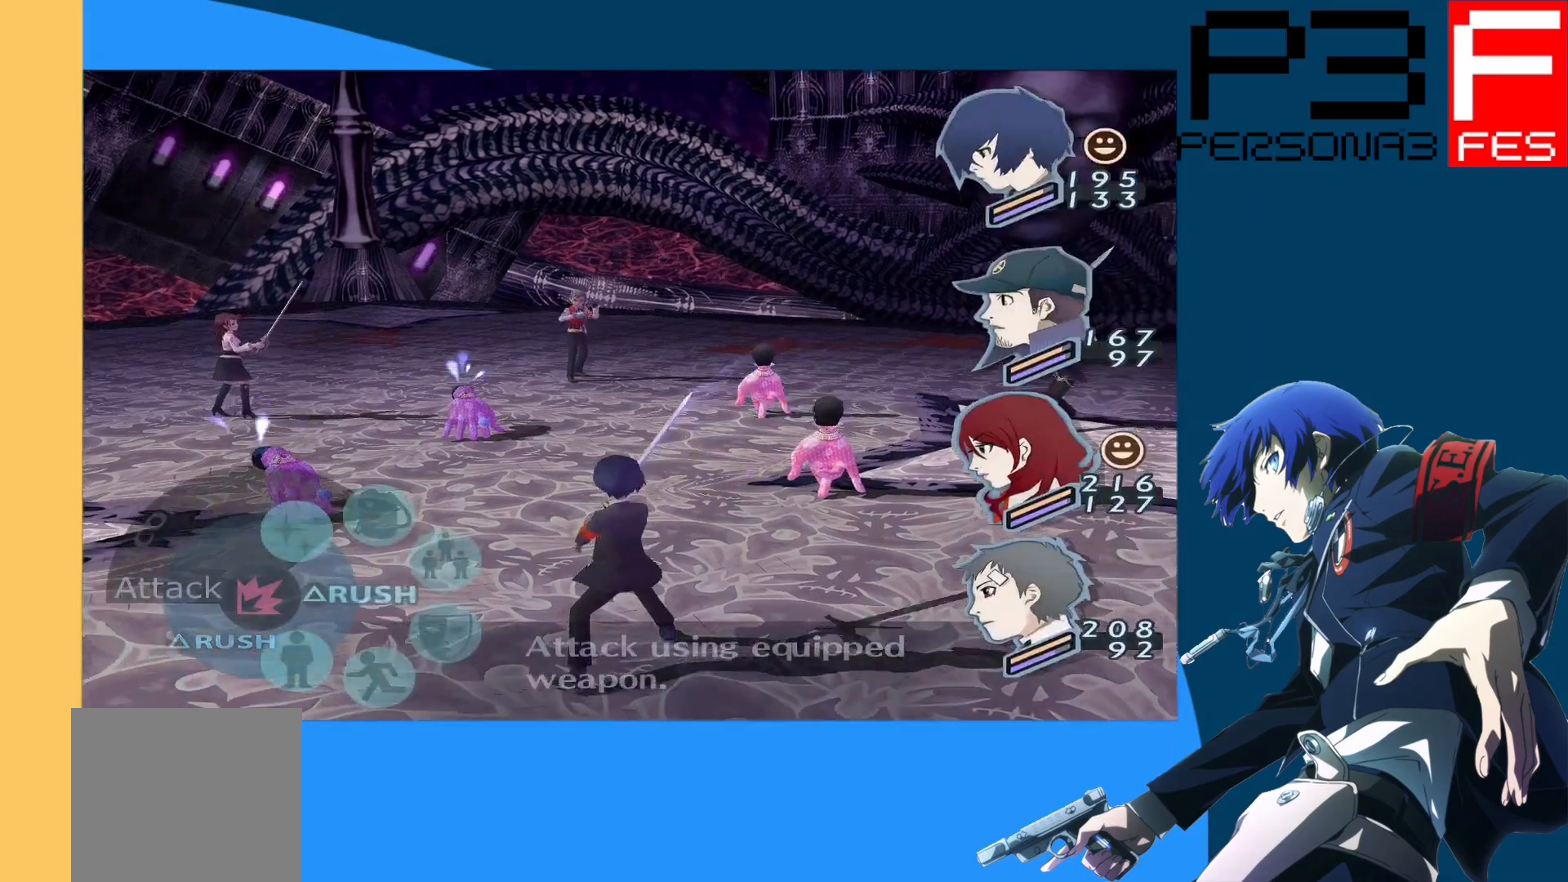
{"buttons": [], "left_stick": "center", "right_stick": "center", "events": []}
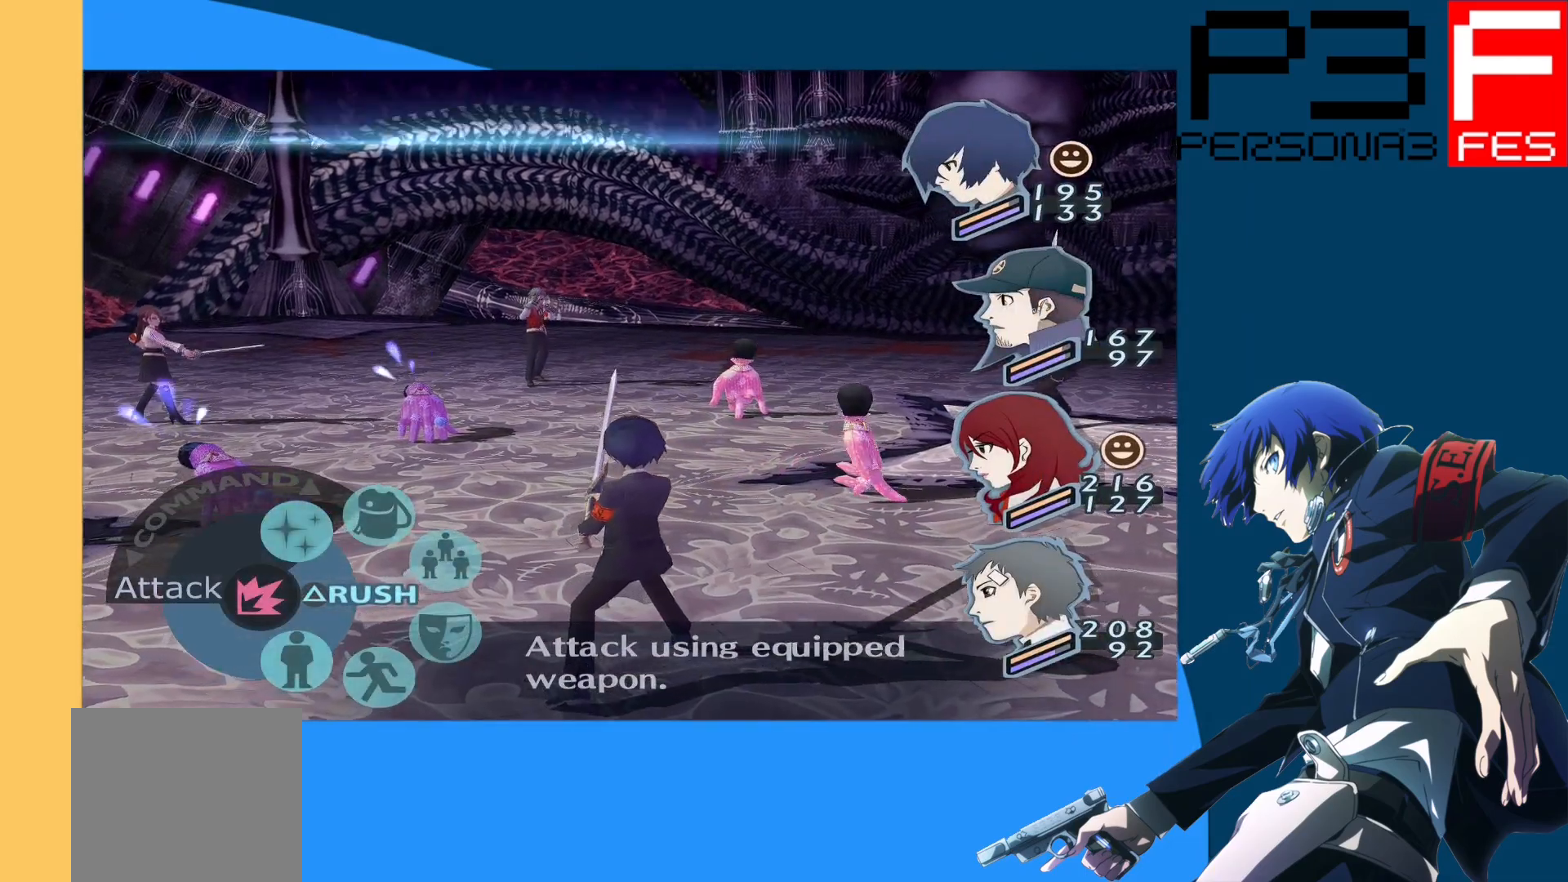
{"buttons": [], "left_stick": "center", "right_stick": "center", "events": [[67, "A", "down"], [217, "A", "up"]]}
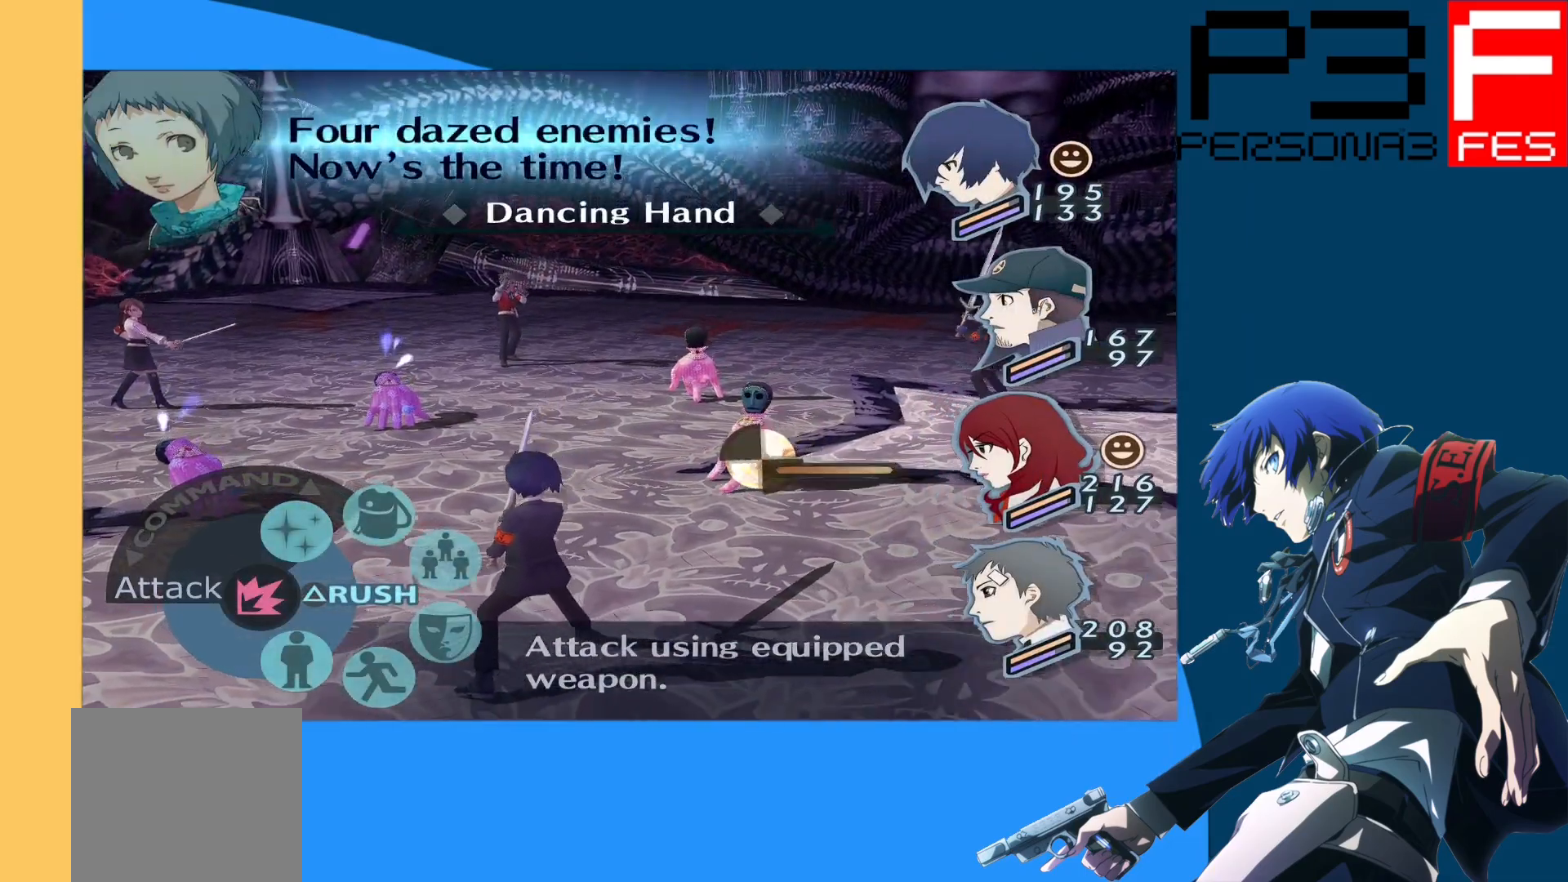
{"buttons": [], "left_stick": "center", "right_stick": "center", "events": [[167, "DPAD_LEFT", "down"], [300, "DPAD_LEFT", "up"], [383, "DPAD_LEFT", "down"], [500, "DPAD_LEFT", "up"]]}
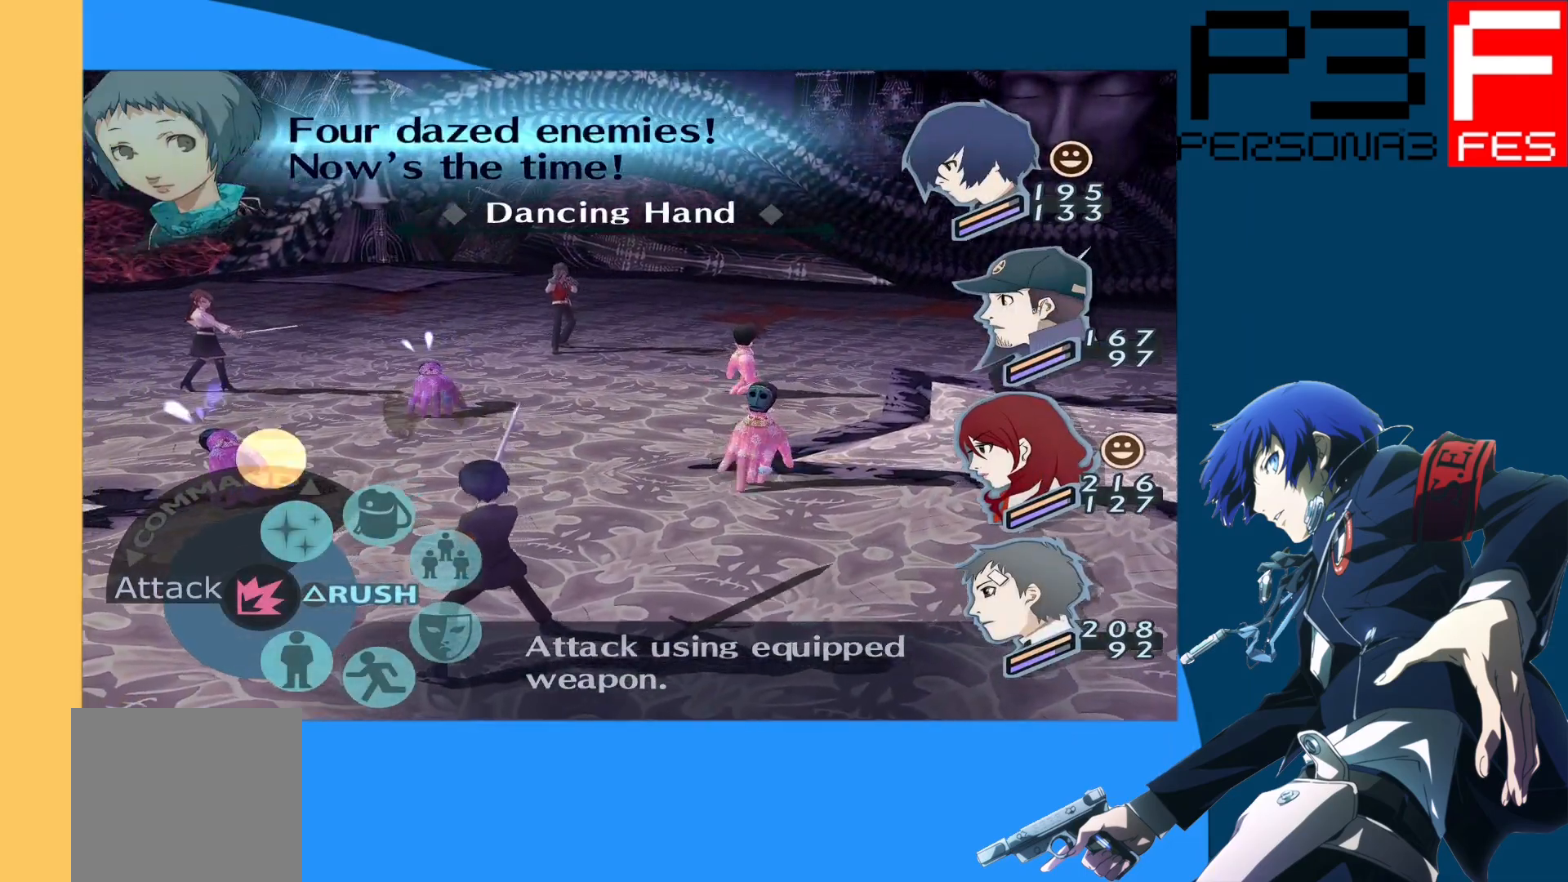
{"buttons": [], "left_stick": "center", "right_stick": "center", "events": [[167, "A", "down"], [317, "A", "up"]]}
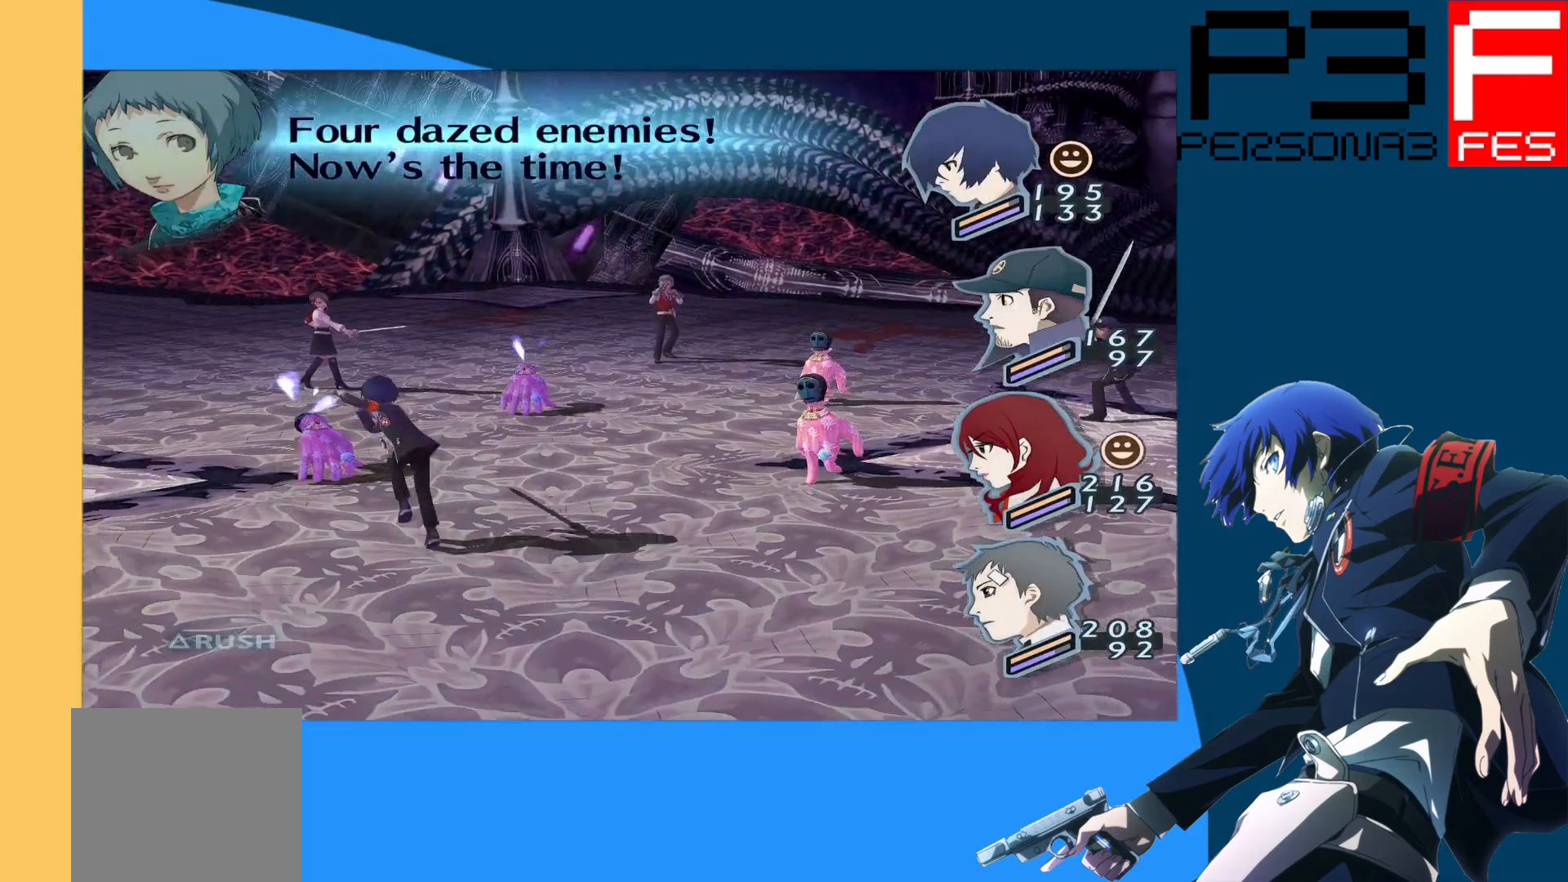
{"buttons": [], "left_stick": "center", "right_stick": "center", "events": []}
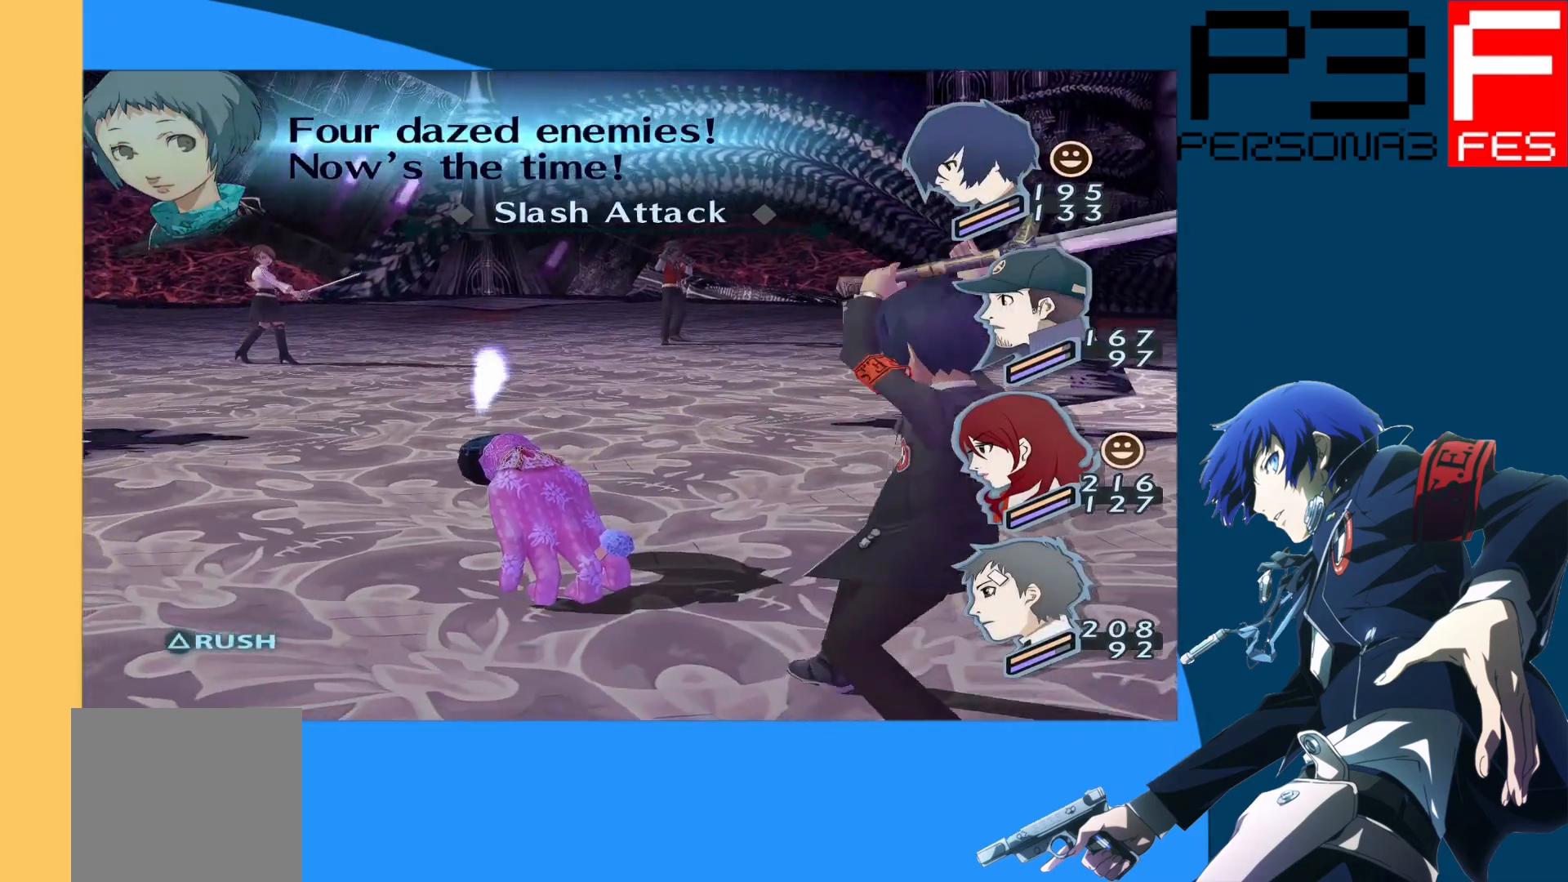
{"buttons": [], "left_stick": "center", "right_stick": "center", "events": []}
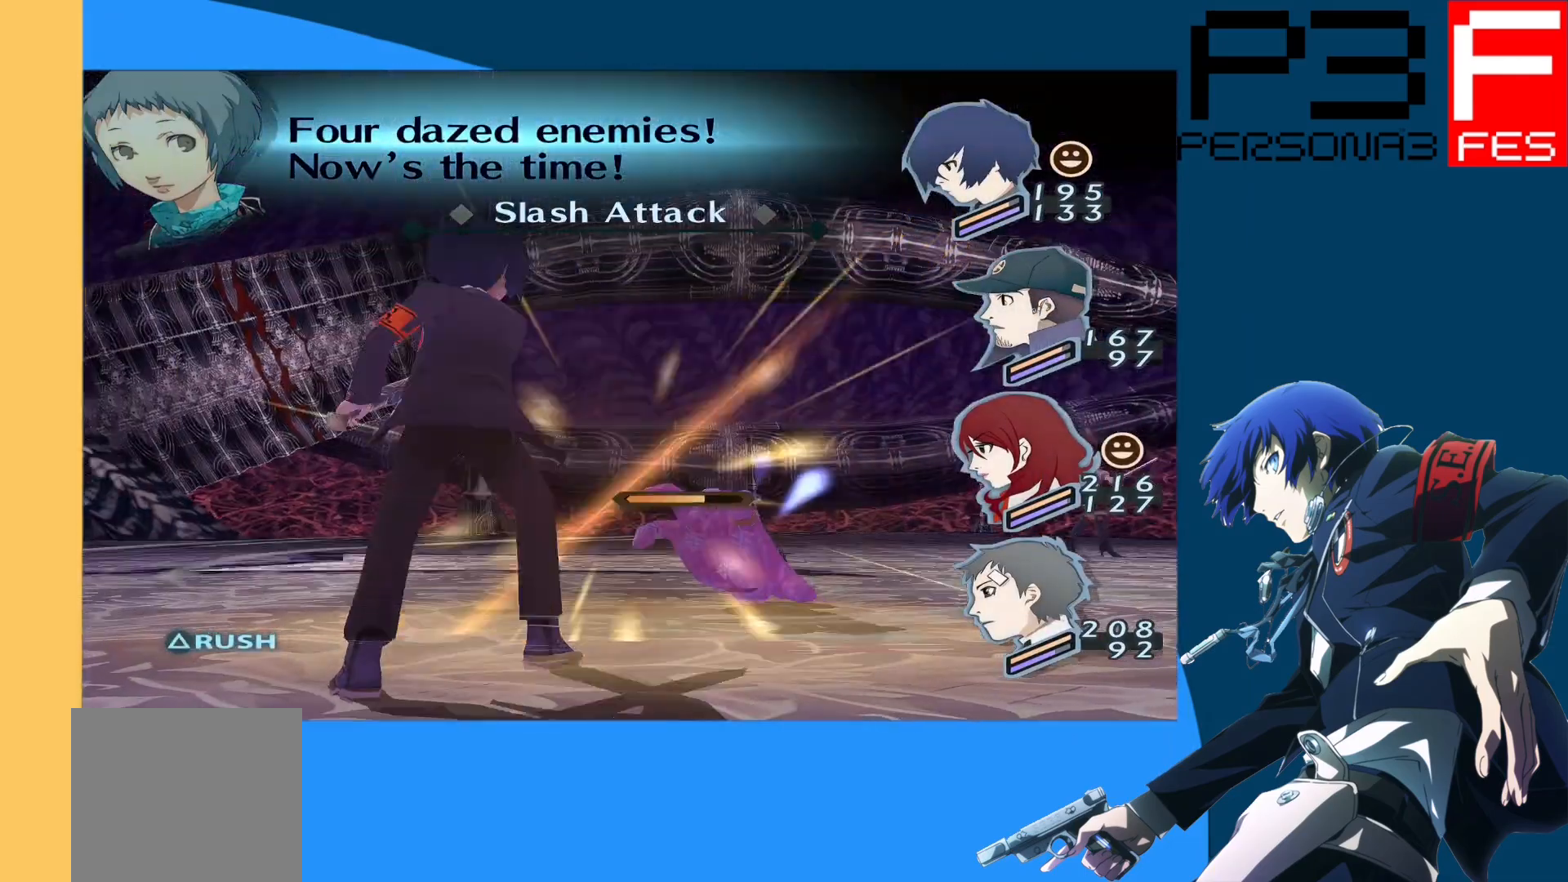
{"buttons": [], "left_stick": "center", "right_stick": "center", "events": []}
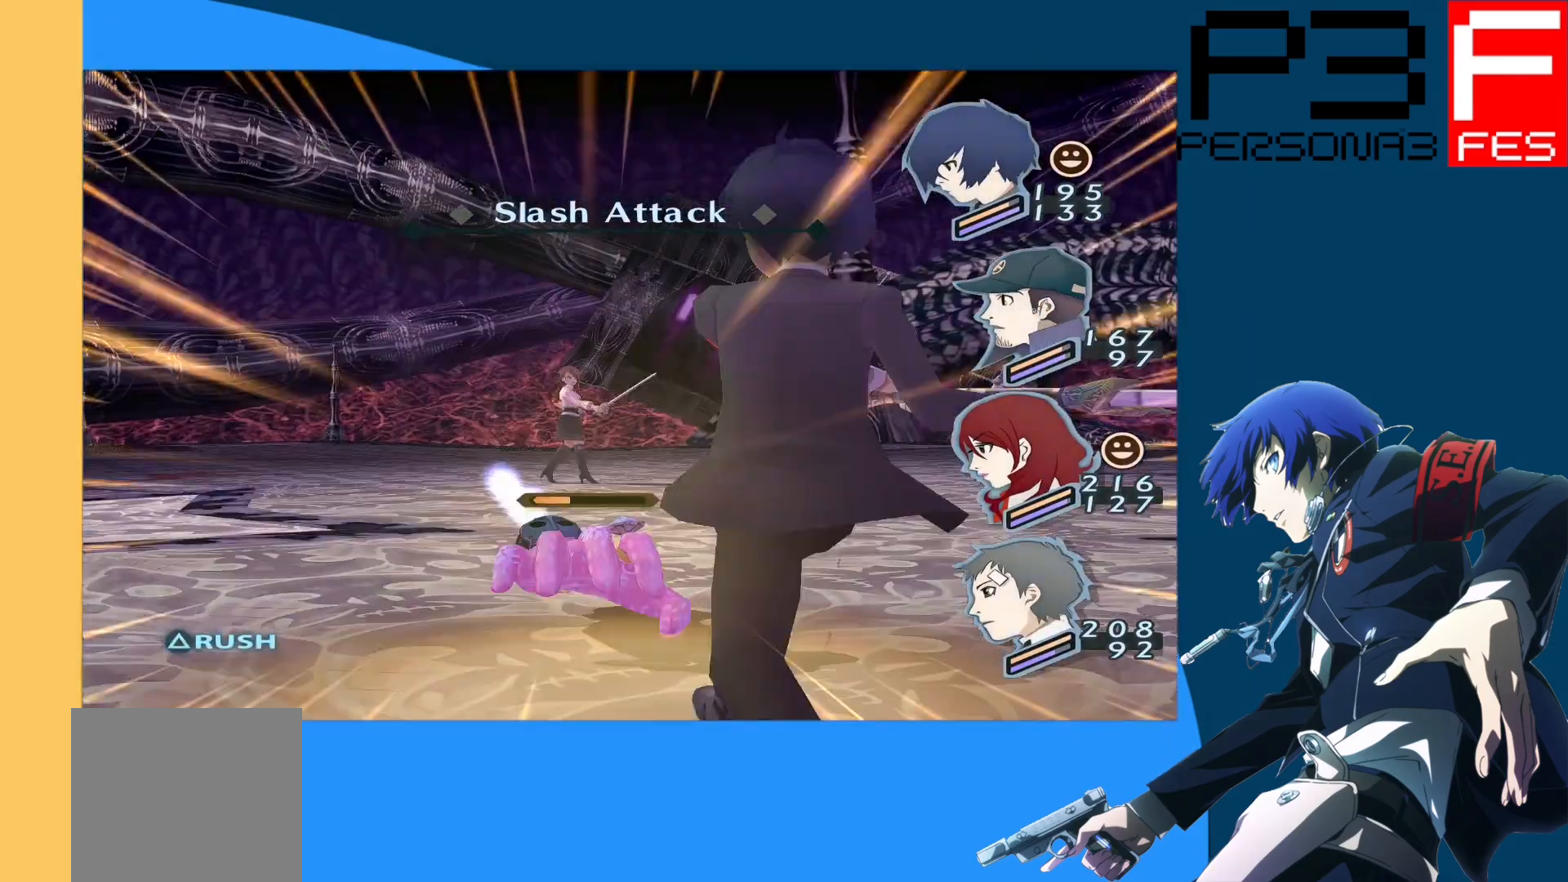
{"buttons": [], "left_stick": "center", "right_stick": "center", "events": []}
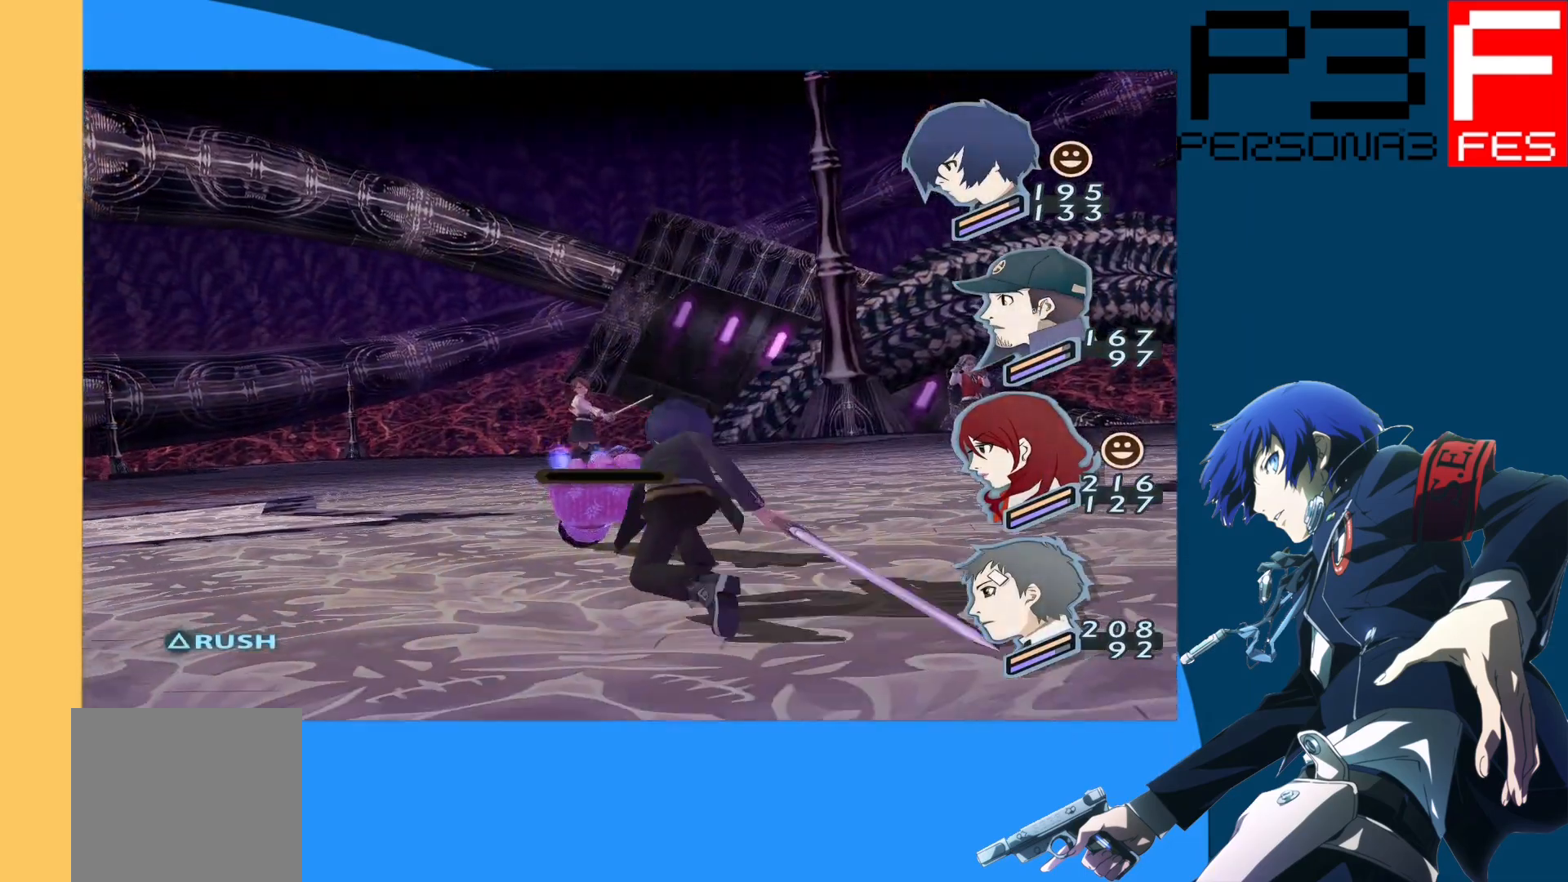
{"buttons": [], "left_stick": "center", "right_stick": "center", "events": []}
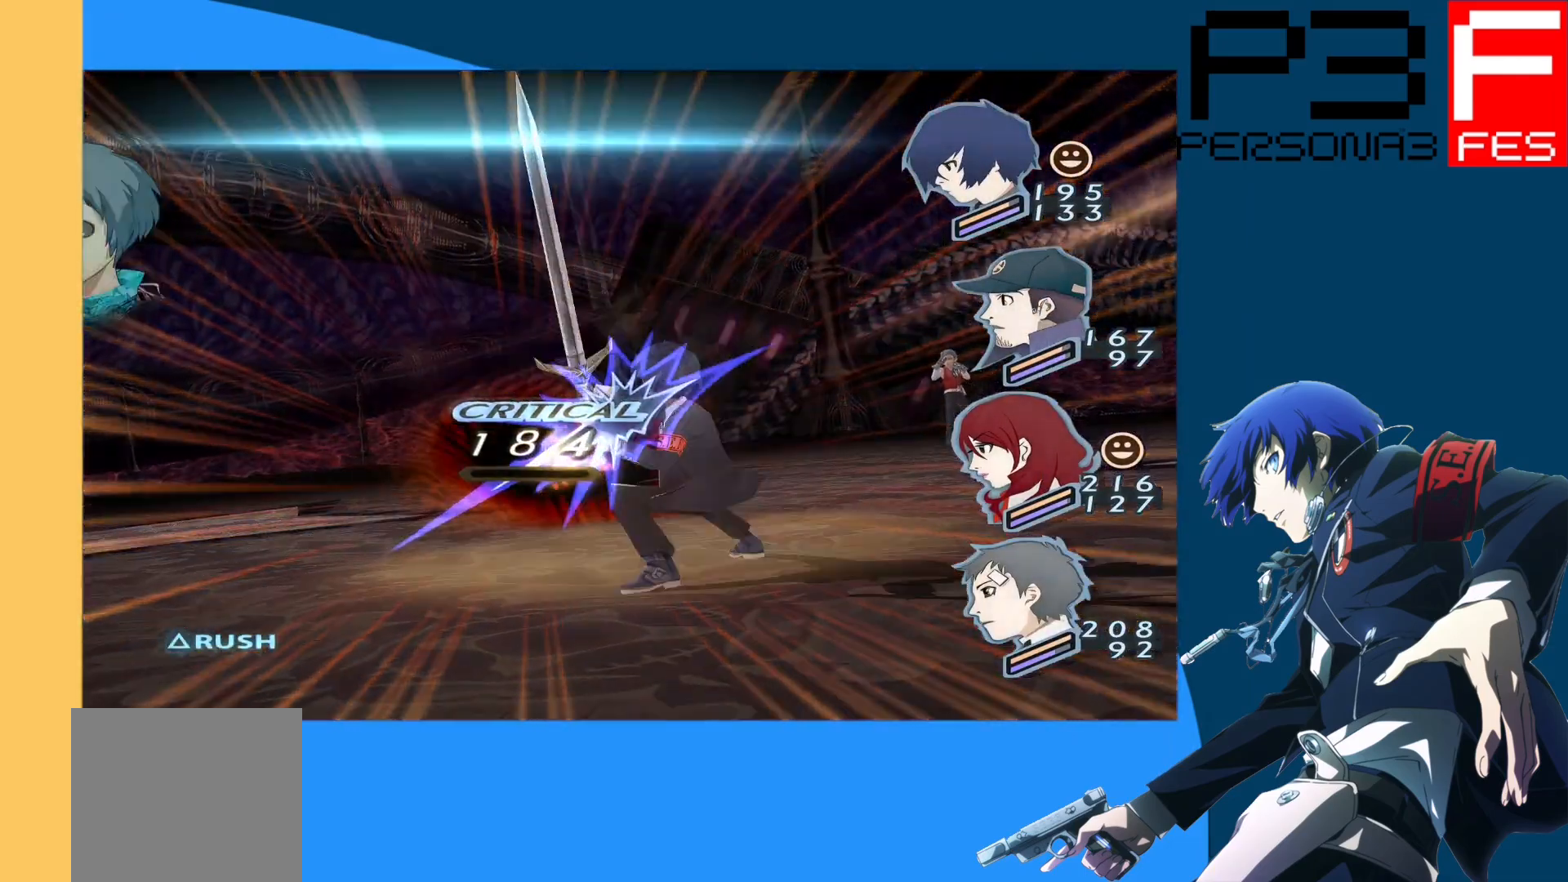
{"buttons": [], "left_stick": "center", "right_stick": "center", "events": []}
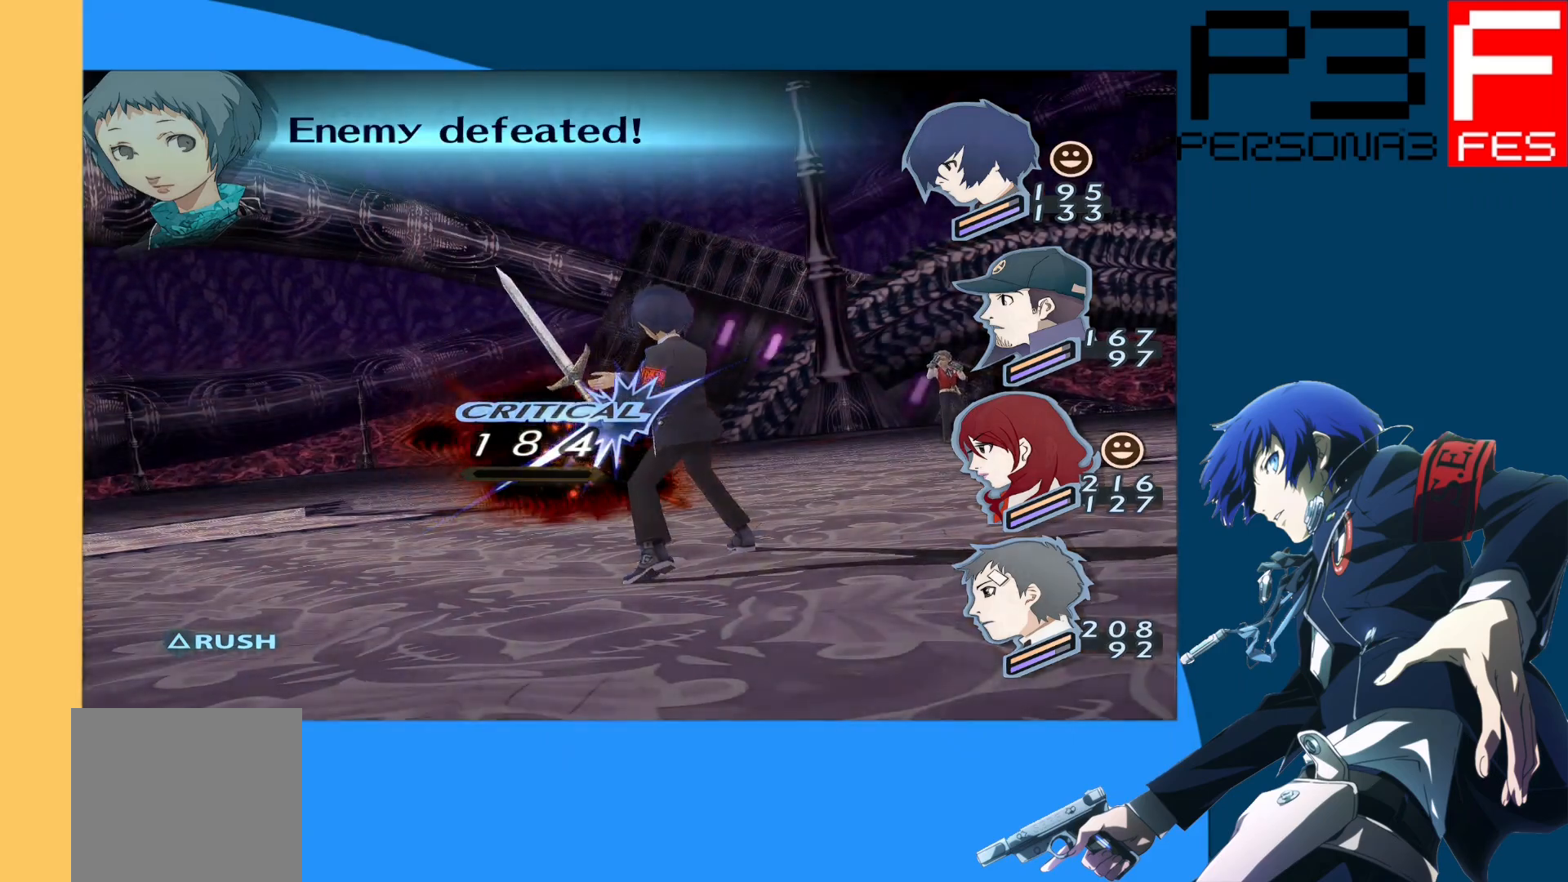
{"buttons": [], "left_stick": "center", "right_stick": "center", "events": []}
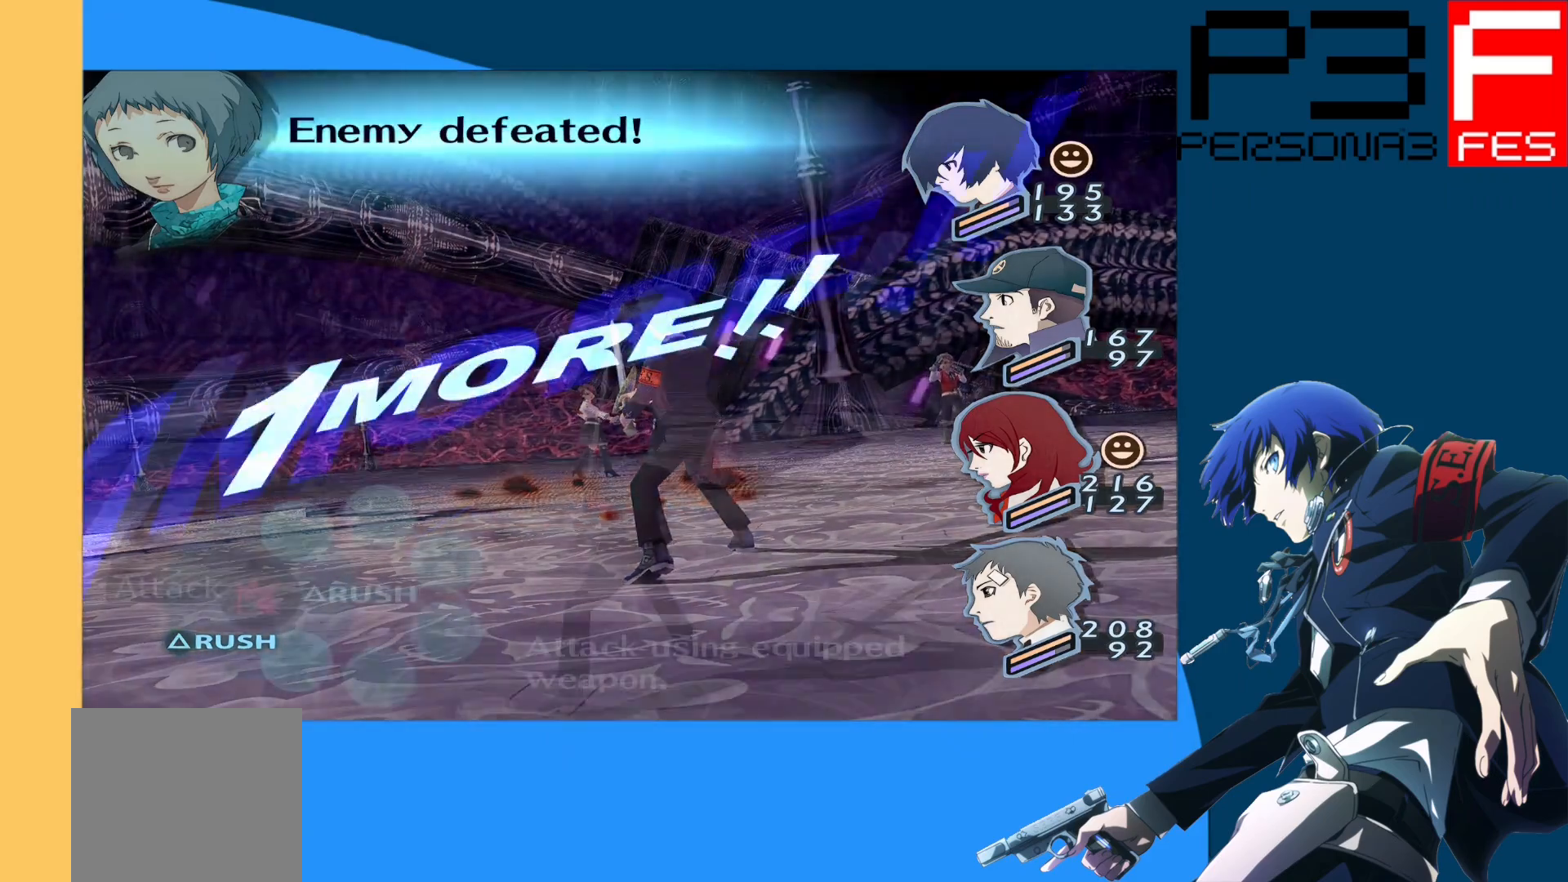
{"buttons": [], "left_stick": "center", "right_stick": "center", "events": [[350, "A", "down"], [467, "A", "up"]]}
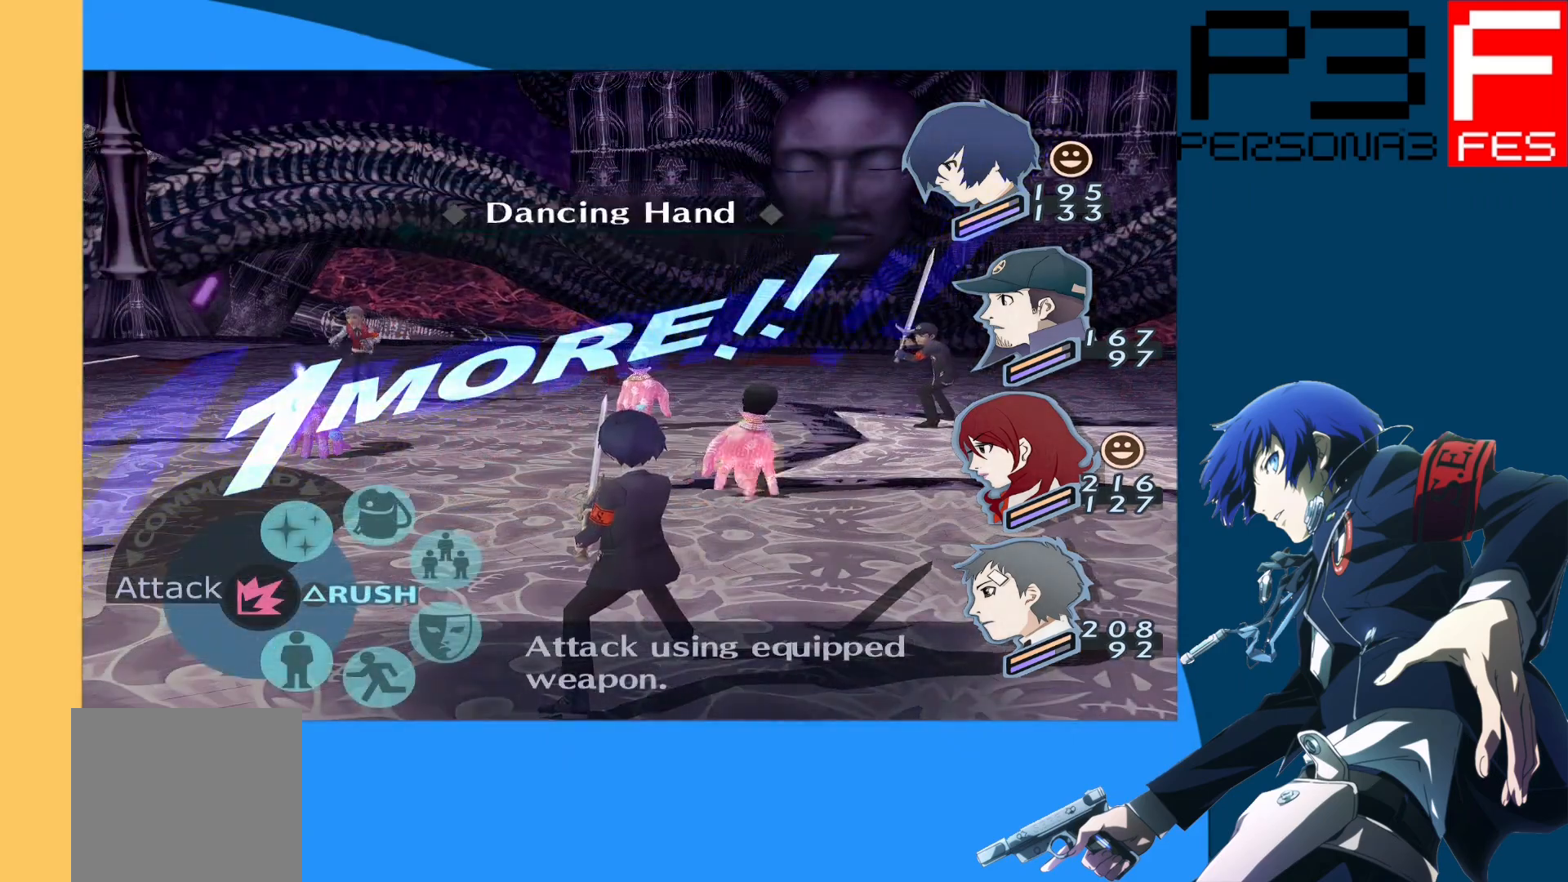
{"buttons": [], "left_stick": "center", "right_stick": "center", "events": [[300, "DPAD_LEFT", "down"], [433, "DPAD_LEFT", "up"]]}
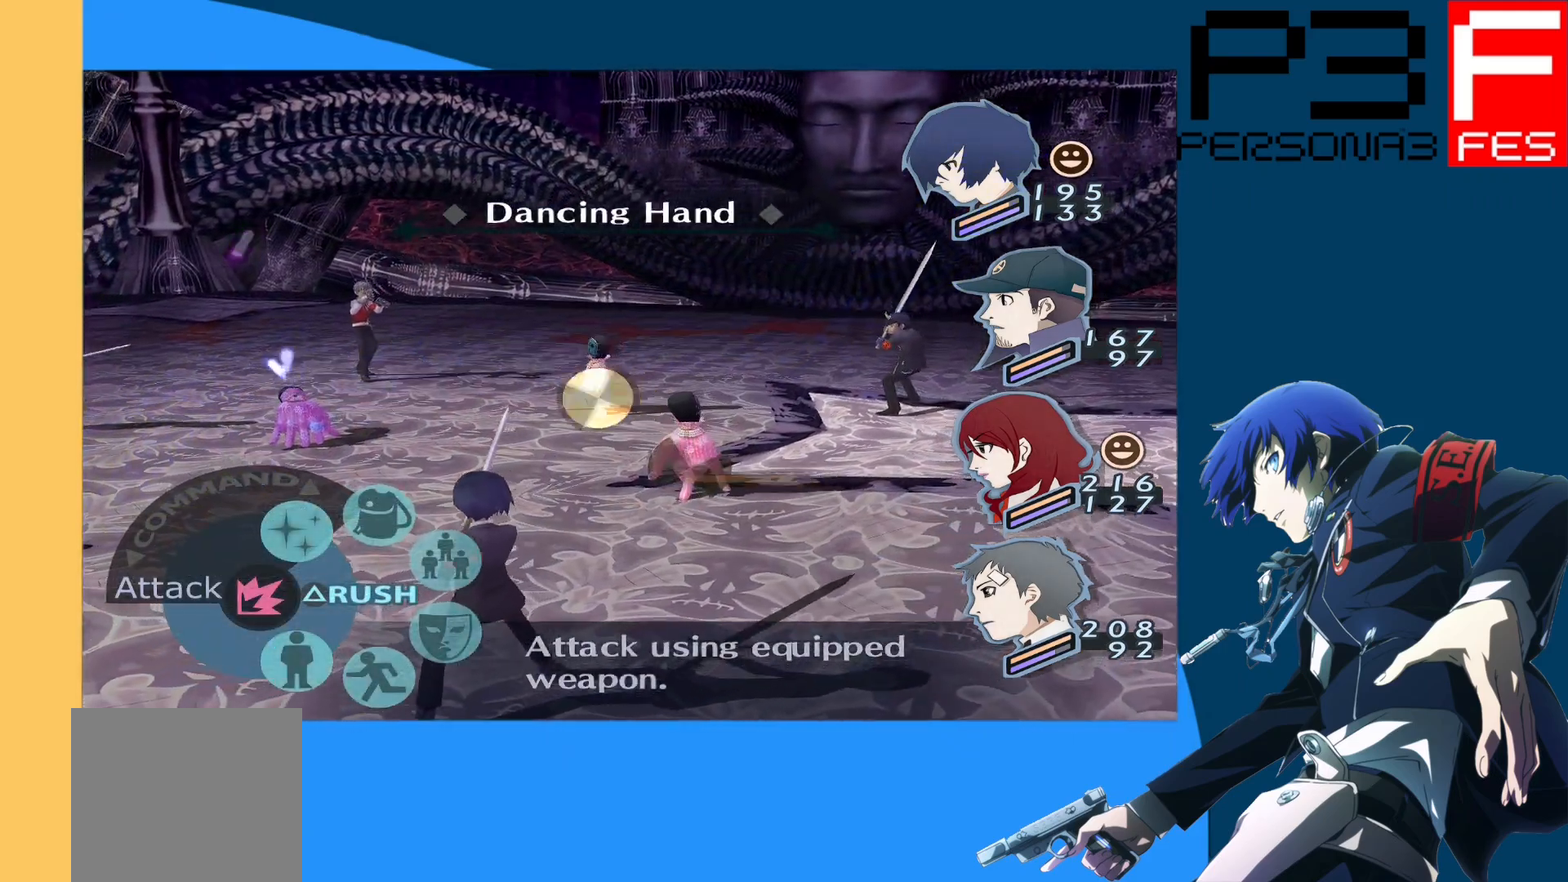
{"buttons": [], "left_stick": "center", "right_stick": "center", "events": [[17, "DPAD_LEFT", "down"], [133, "DPAD_LEFT", "up"], [267, "A", "down"], [450, "A", "up"]]}